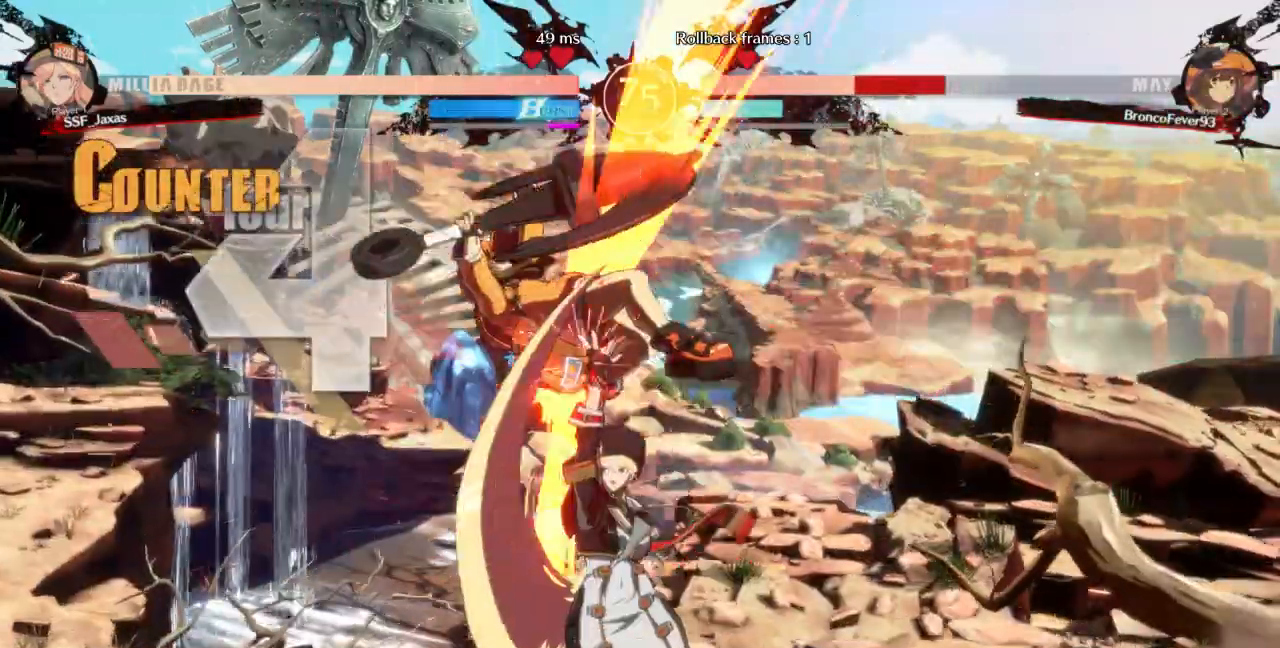
Gameplay with a controller (arcade stick); each line is a JSON object with the inputs held at the frame after it. "events" lists button and stick changes between this image and that frame as [ms after this image, input, new state], when the widget could be followed in between. Not read: L3 R3 SELECT START other_buttons.
{"buttons": ["R2", "DPAD_LEFT"], "events": [[200, "DPAD_UP", "down"], [267, "TRIANGLE", "down"], [300, "DPAD_UP", "up"], [400, "TRIANGLE", "up"], [500, "R2", "down"]]}
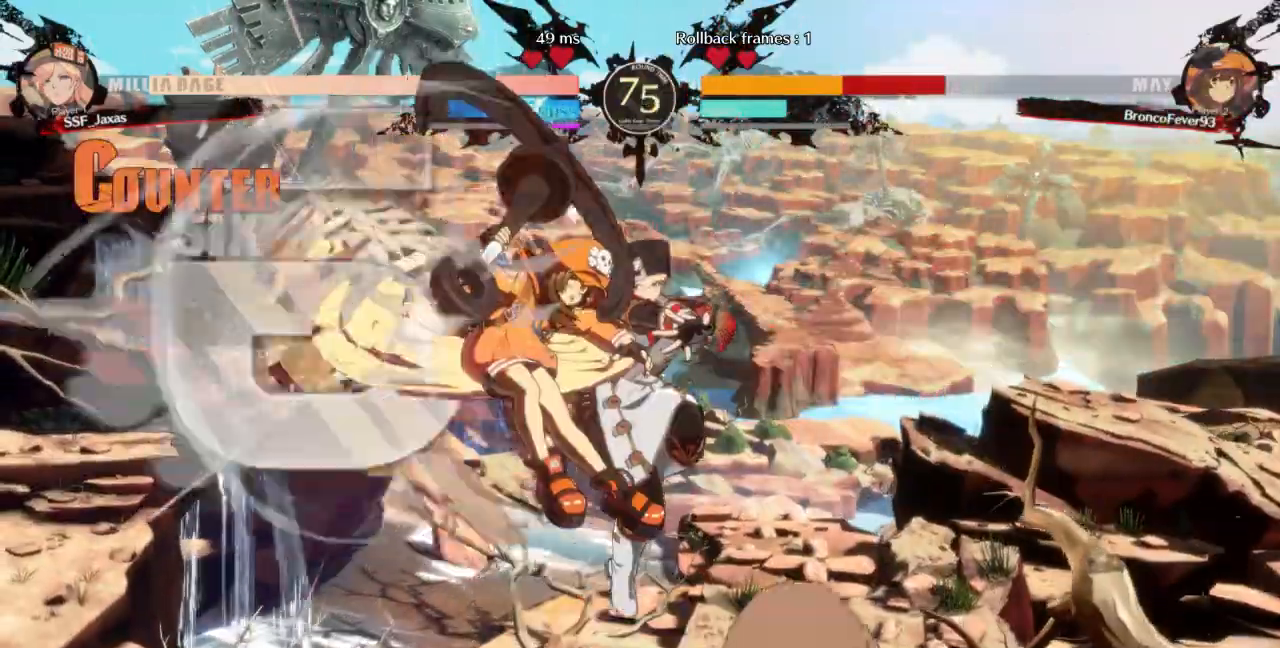
{"buttons": [], "events": [[133, "R2", "up"], [367, "DPAD_UP", "down"], [433, "DPAD_UP", "up"], [500, "DPAD_LEFT", "up"]]}
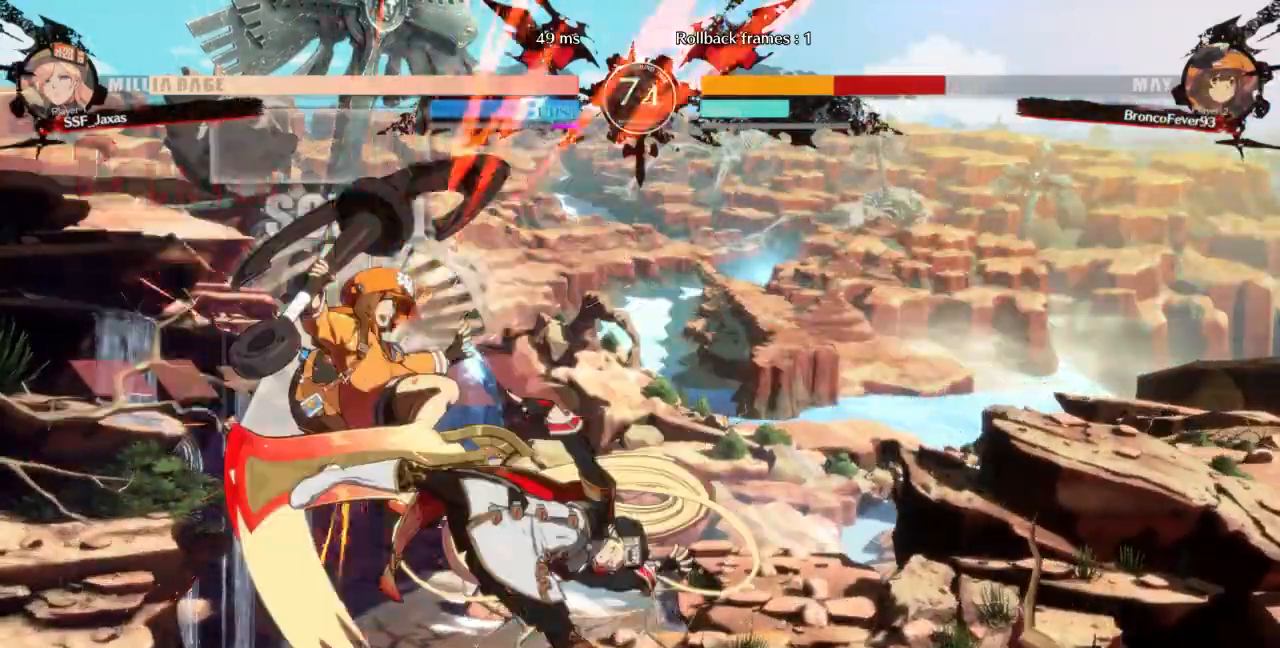
{"buttons": [], "events": [[33, "TRIANGLE", "down"], [133, "TRIANGLE", "up"]]}
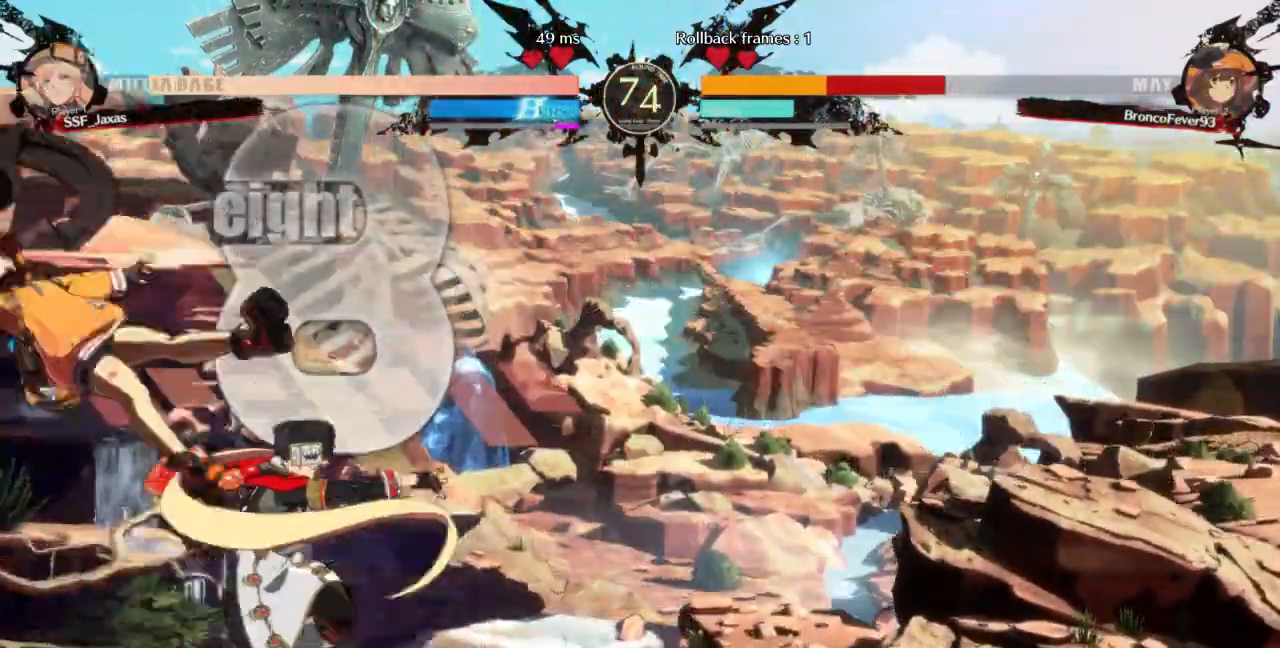
{"buttons": ["R2"]}